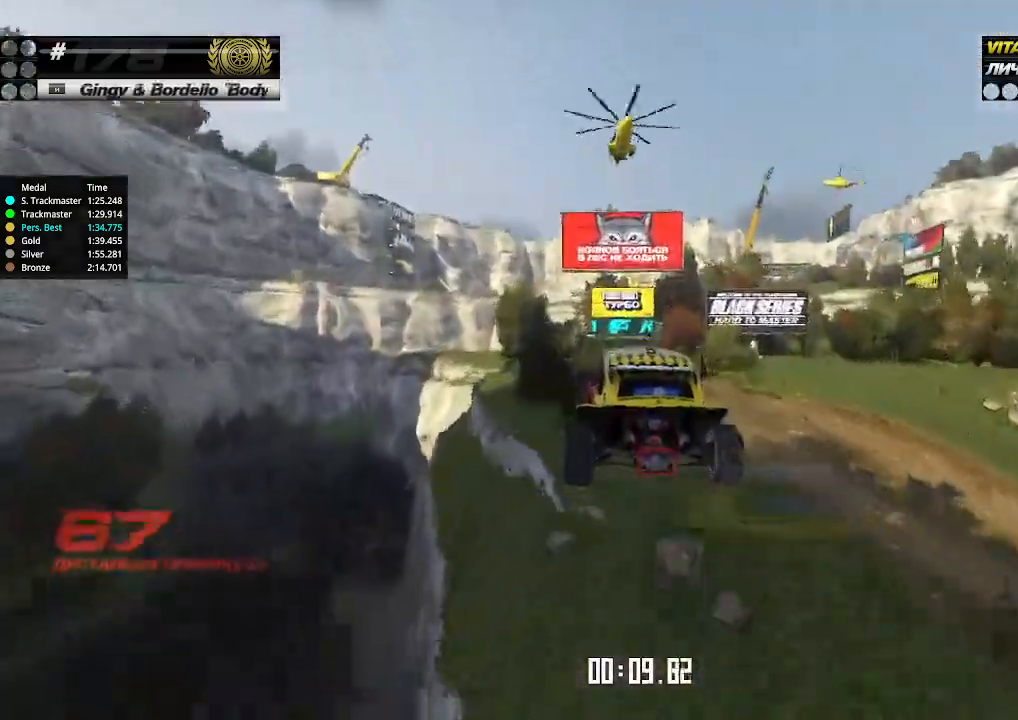
Gameplay with keyboard; each line is a JSON object with the keys held at the frame after it. "events" lists presses ("down") and releases ("up") of "down", "left", "right" and "up" between this image and that frame as [ms after this image, input, new state], when the widget could be followed in between. No other keys are recorded. Mouse input is not recorded.
{"keys": ["up"], "events": [[166, "right", "up"]]}
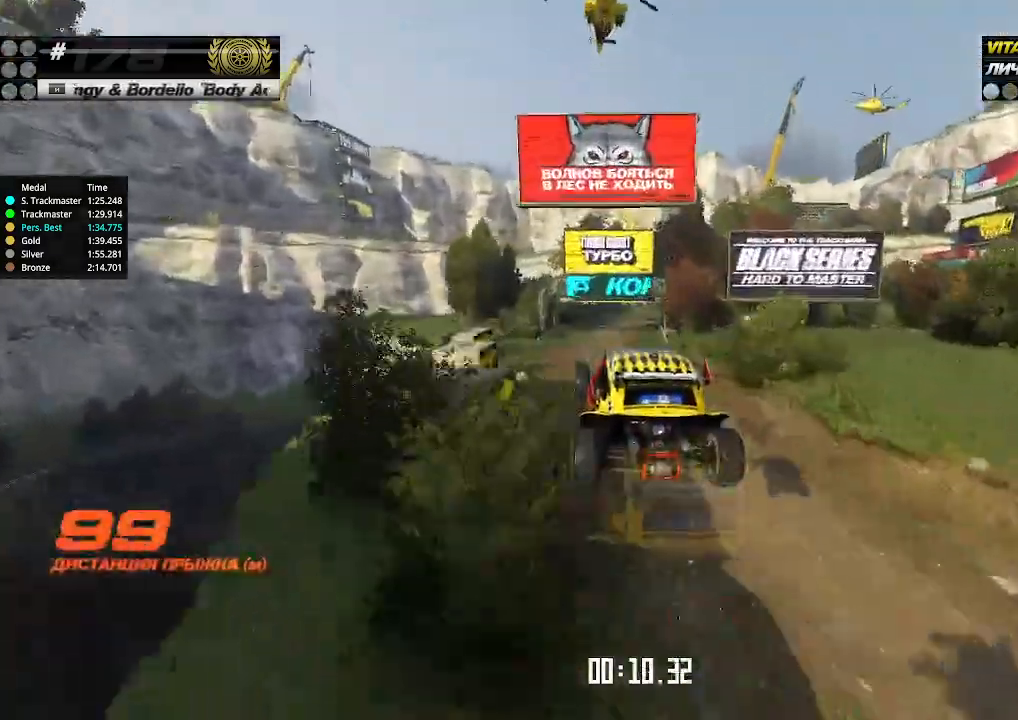
{"keys": ["up"], "events": []}
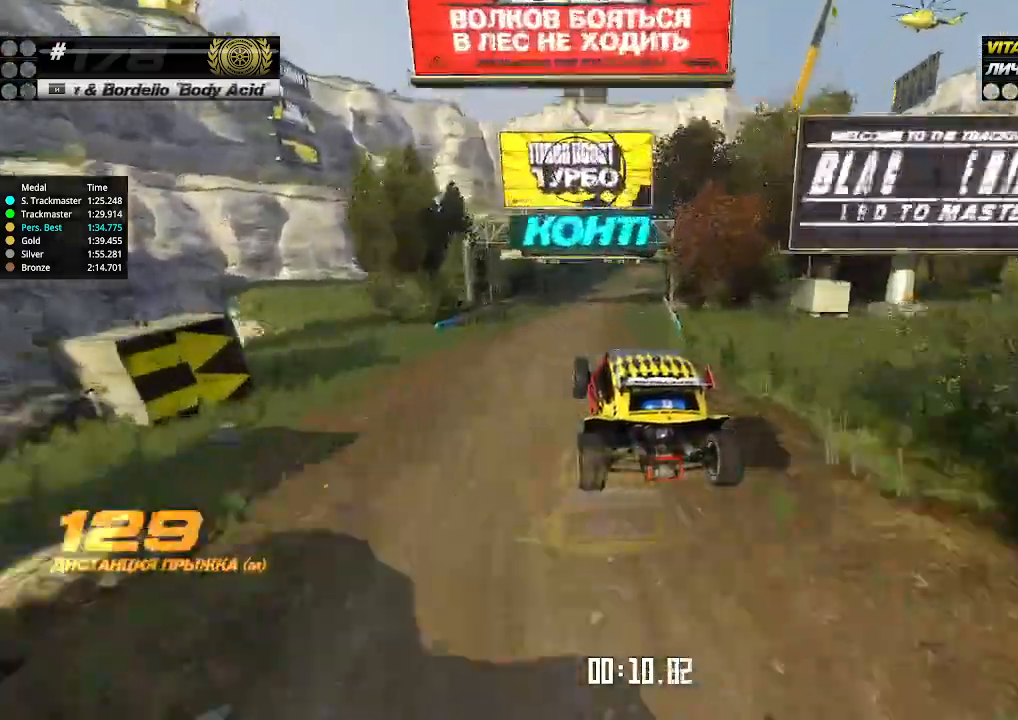
{"keys": ["up"], "events": [[366, "right", "down"], [400, "right", "up"]]}
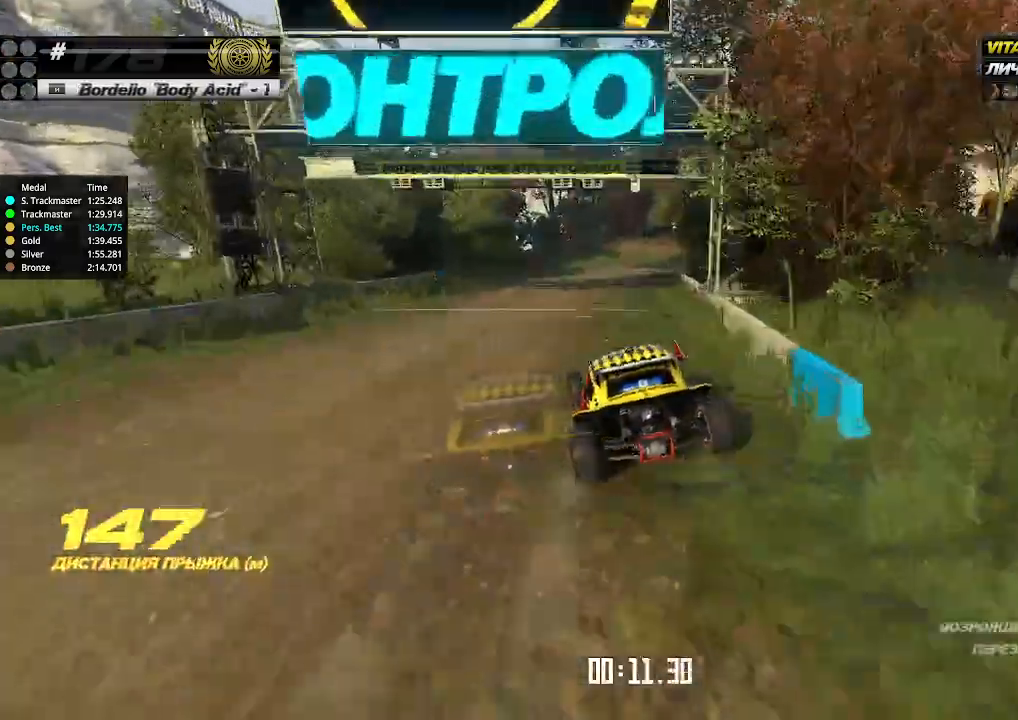
{"keys": ["up"], "events": [[100, "right", "down"], [333, "right", "up"], [433, "right", "down"], [500, "right", "up"]]}
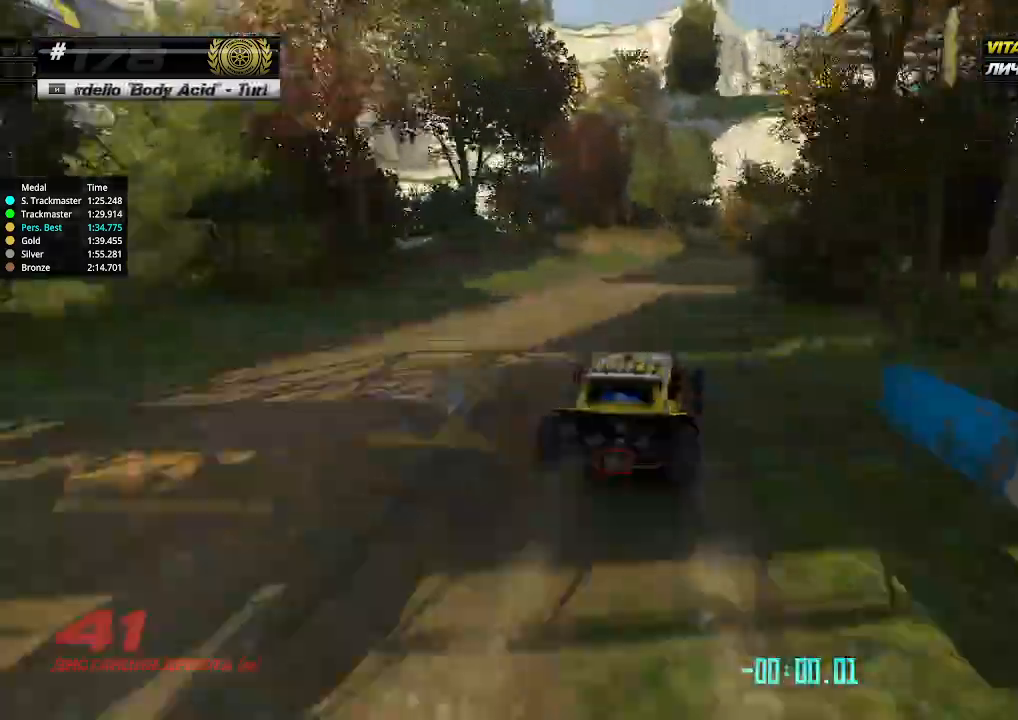
{"keys": ["right", "up"], "events": [[166, "right", "down"], [300, "right", "up"], [366, "right", "down"]]}
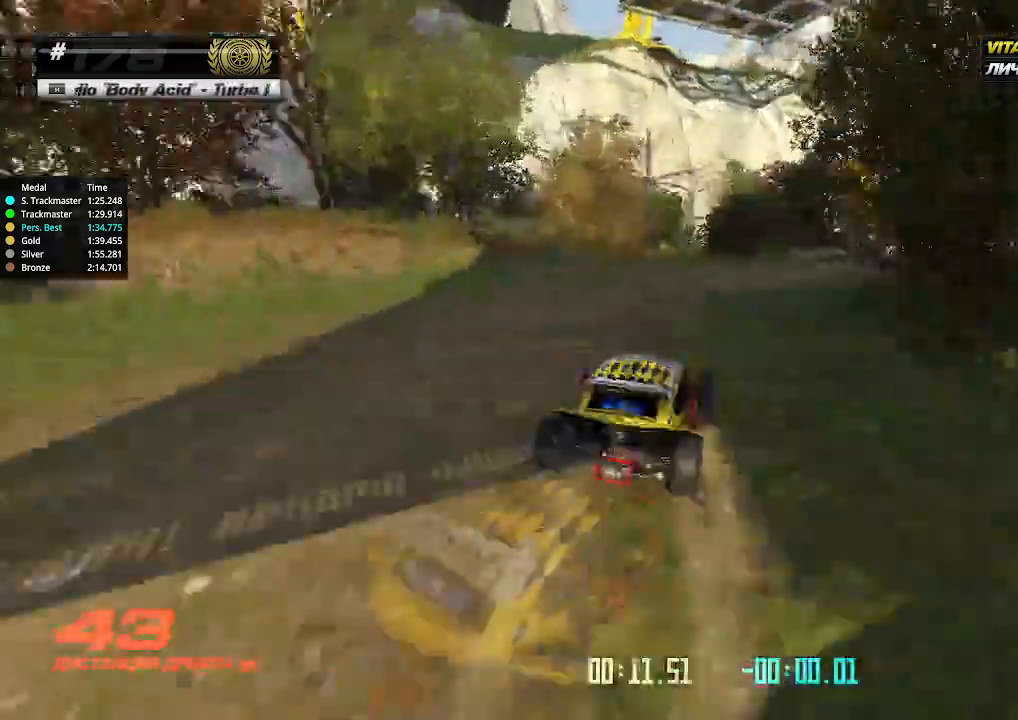
{"keys": ["up"], "events": [[100, "right", "up"], [166, "right", "down"], [266, "right", "up"]]}
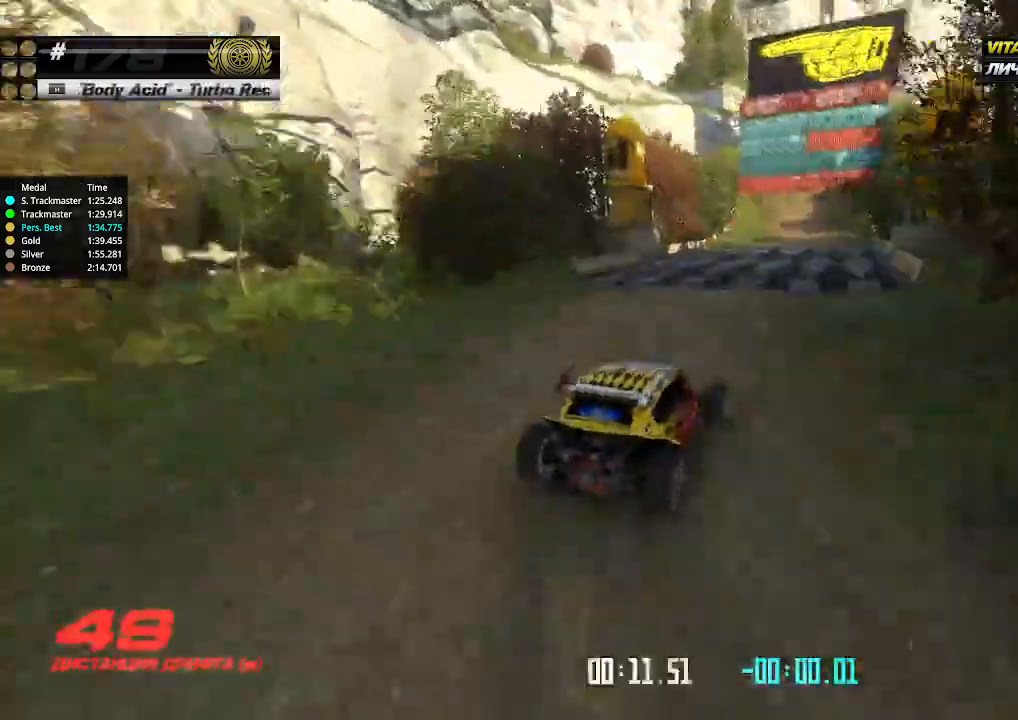
{"keys": ["up"], "events": [[100, "left", "down"], [166, "left", "up"], [233, "left", "down"], [500, "left", "up"]]}
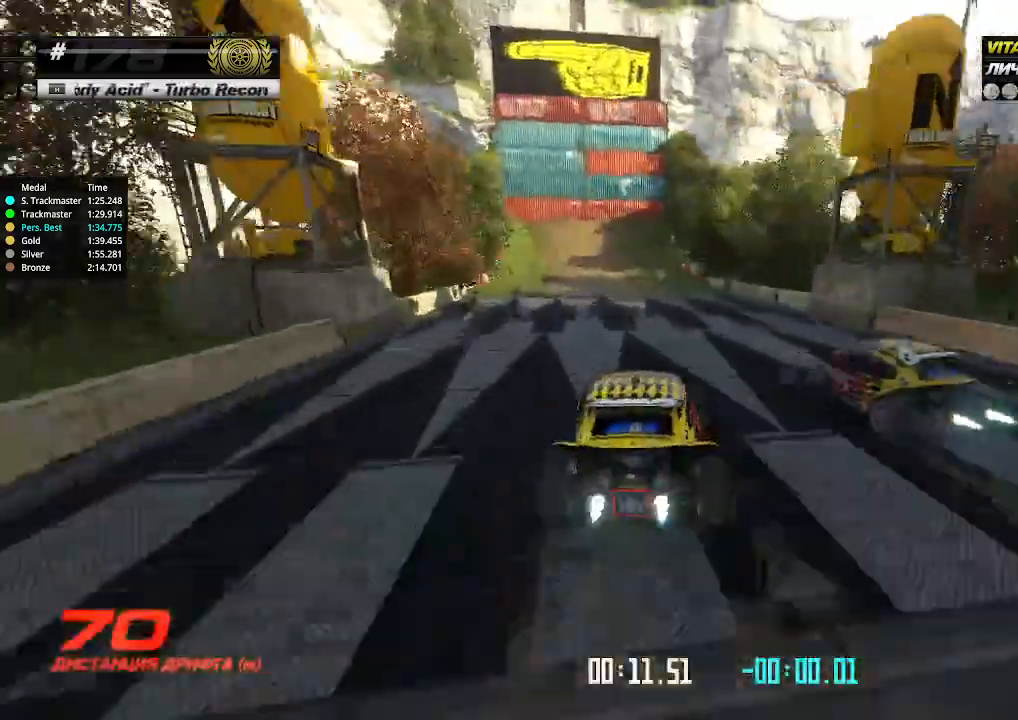
{"keys": ["left", "up"], "events": [[100, "left", "down"], [166, "left", "up"], [300, "left", "down"]]}
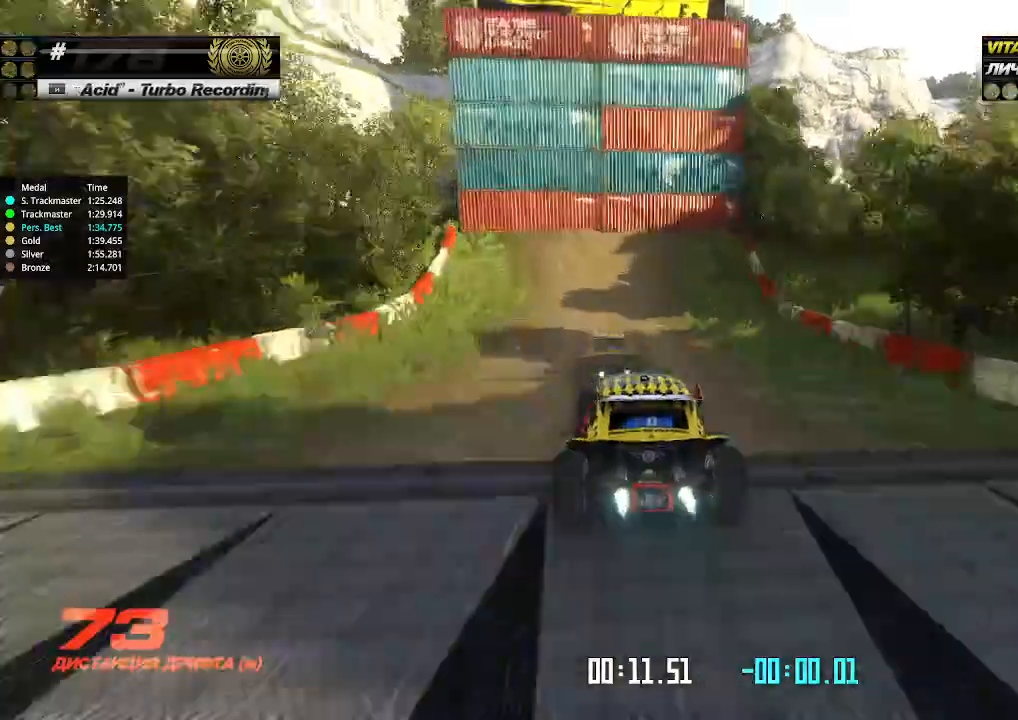
{"keys": ["up"], "events": [[166, "left", "up"], [266, "left", "down"], [500, "left", "up"]]}
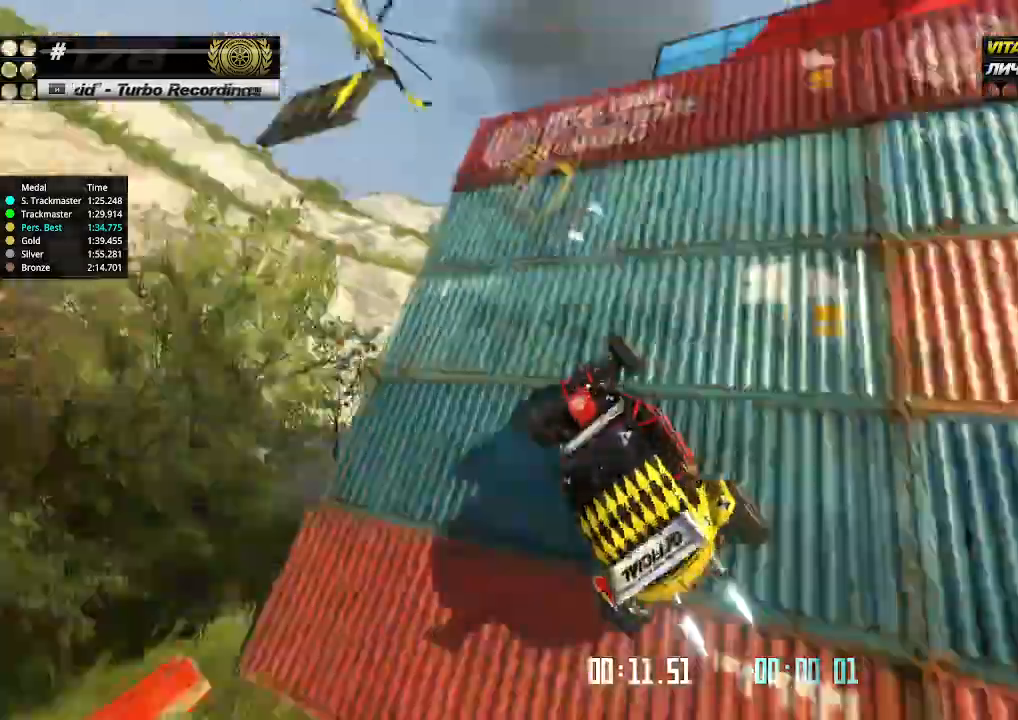
{"keys": ["right", "up"], "events": [[466, "right", "down"]]}
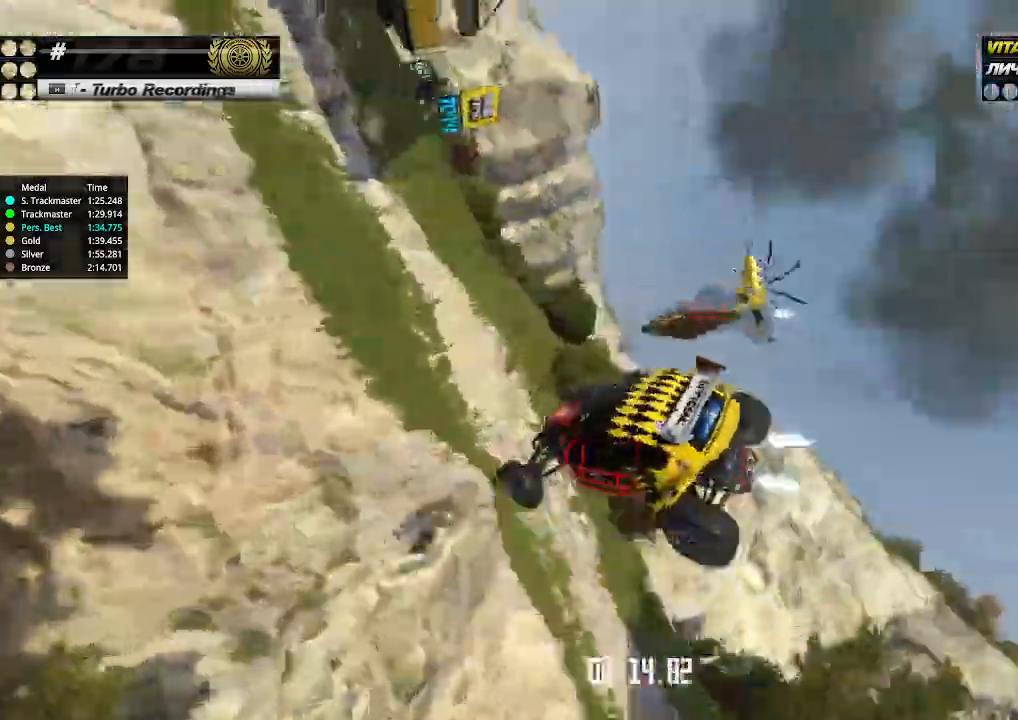
{"keys": ["right", "up"], "events": []}
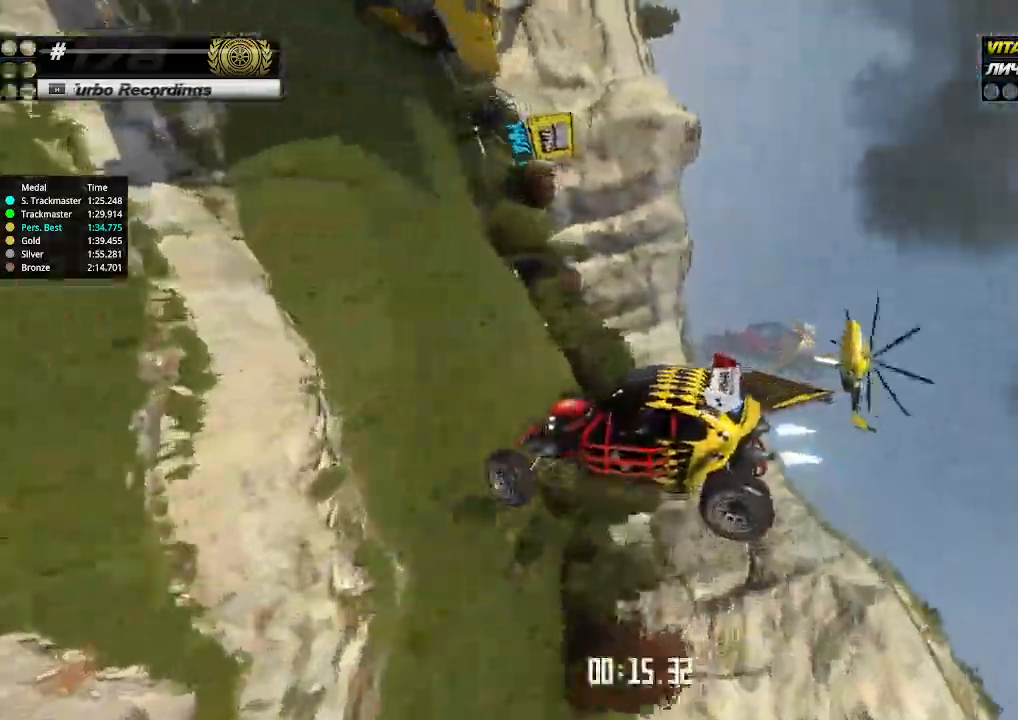
{"keys": ["right", "up"], "events": []}
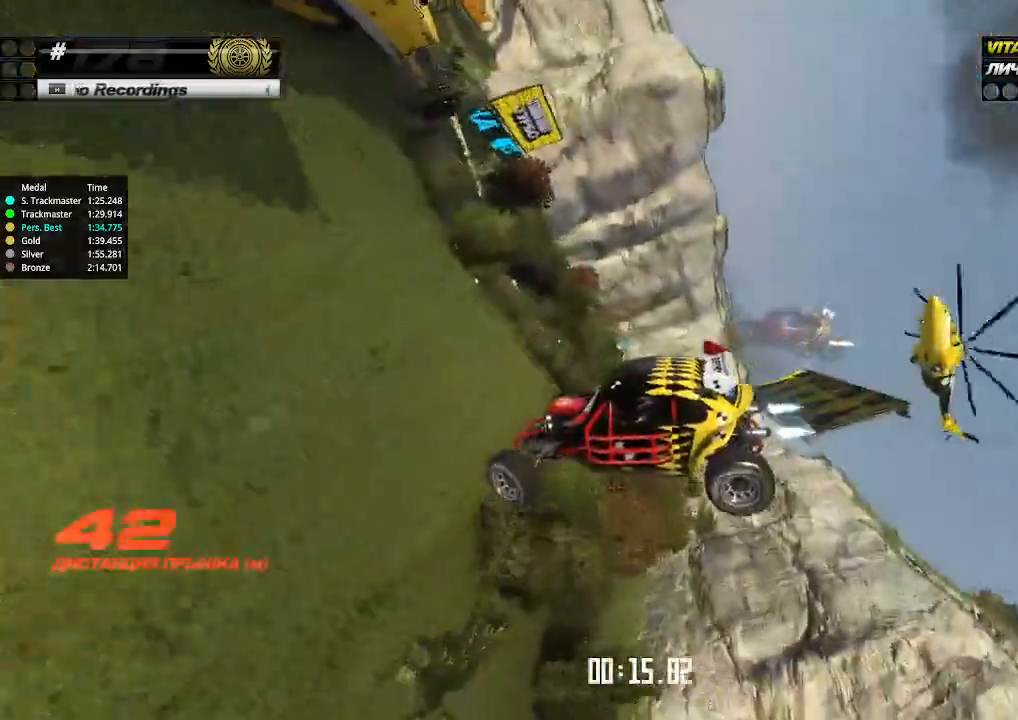
{"keys": ["right", "up"], "events": []}
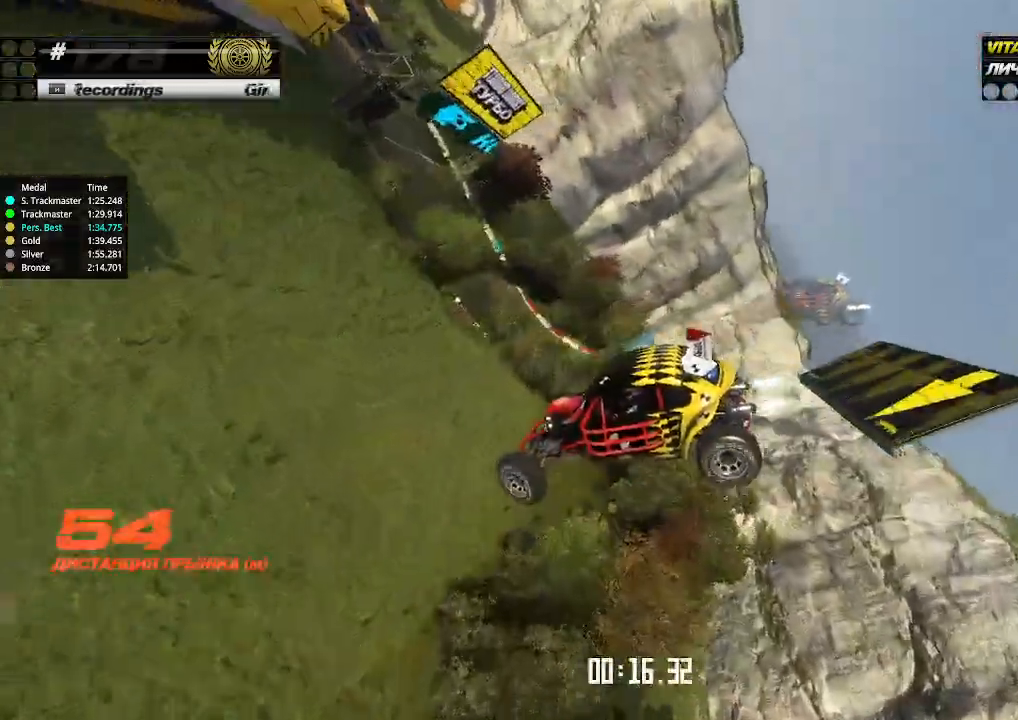
{"keys": ["right", "up"], "events": []}
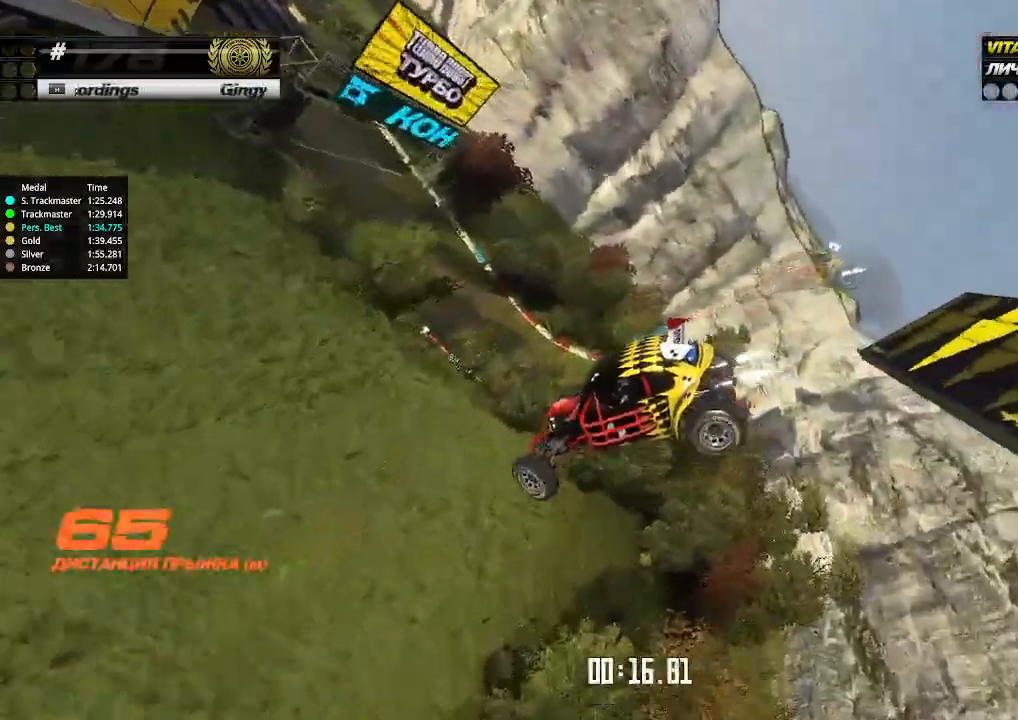
{"keys": ["right", "up"], "events": []}
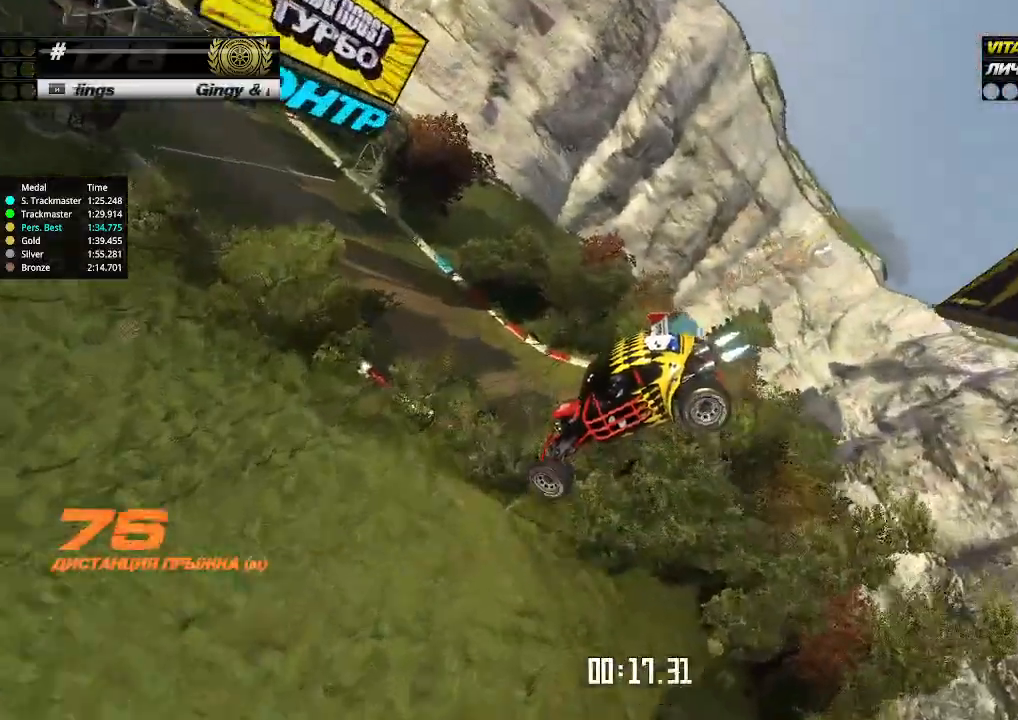
{"keys": ["right", "up"], "events": []}
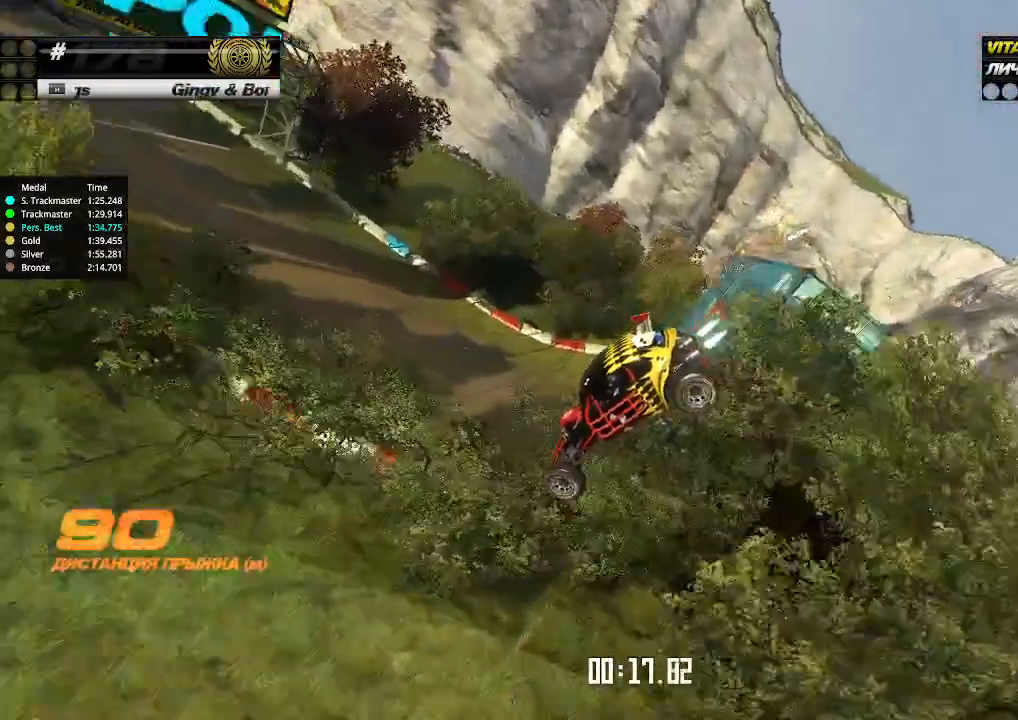
{"keys": ["up"], "events": [[433, "right", "up"]]}
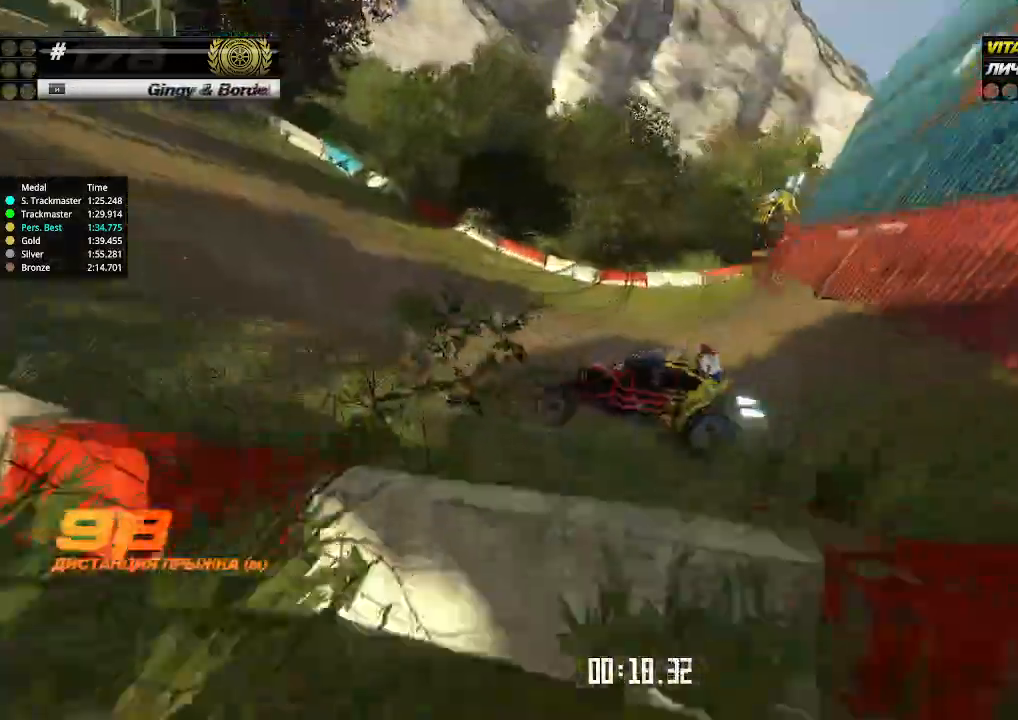
{"keys": ["up"], "events": [[300, "left", "down"], [333, "left", "up"]]}
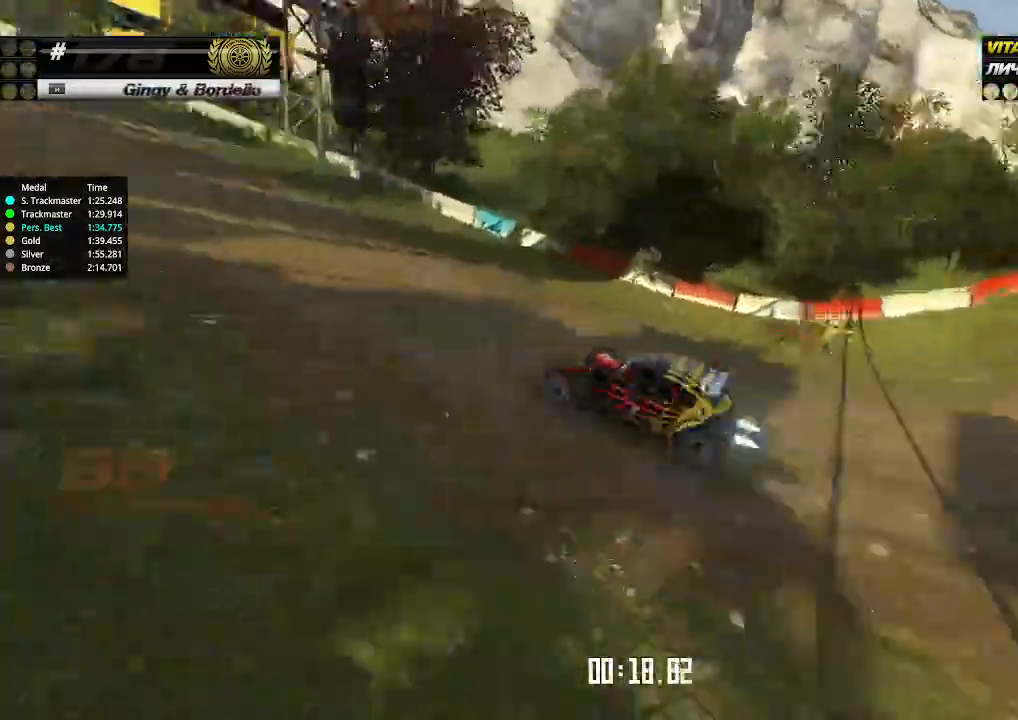
{"keys": ["up"], "events": []}
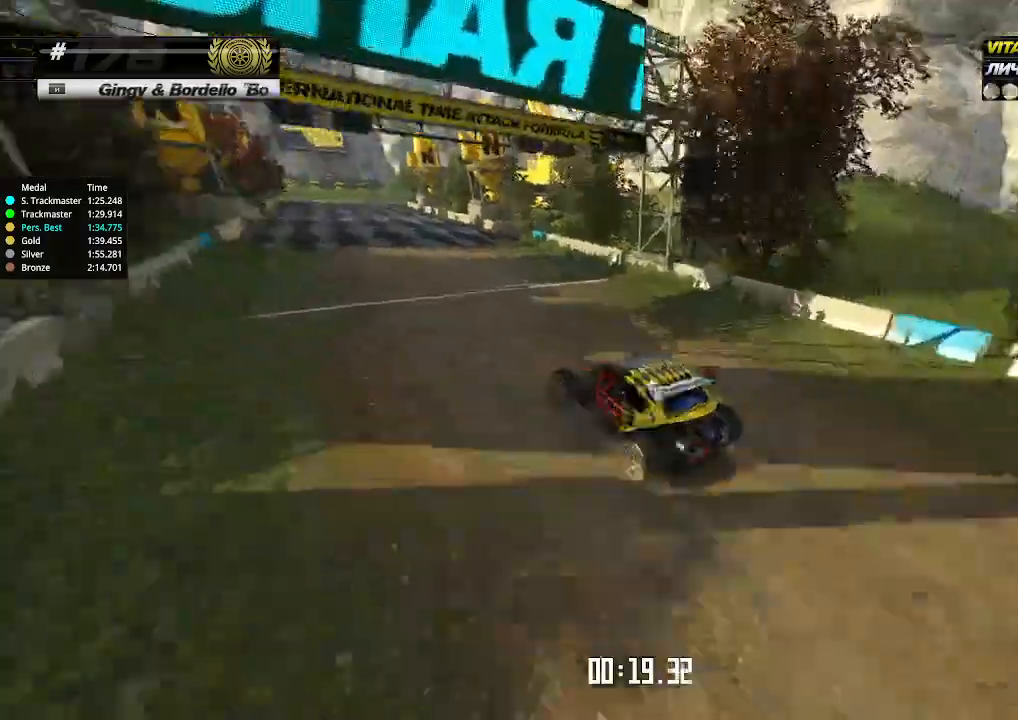
{"keys": ["up"], "events": [[433, "left", "down"], [466, "left", "up"]]}
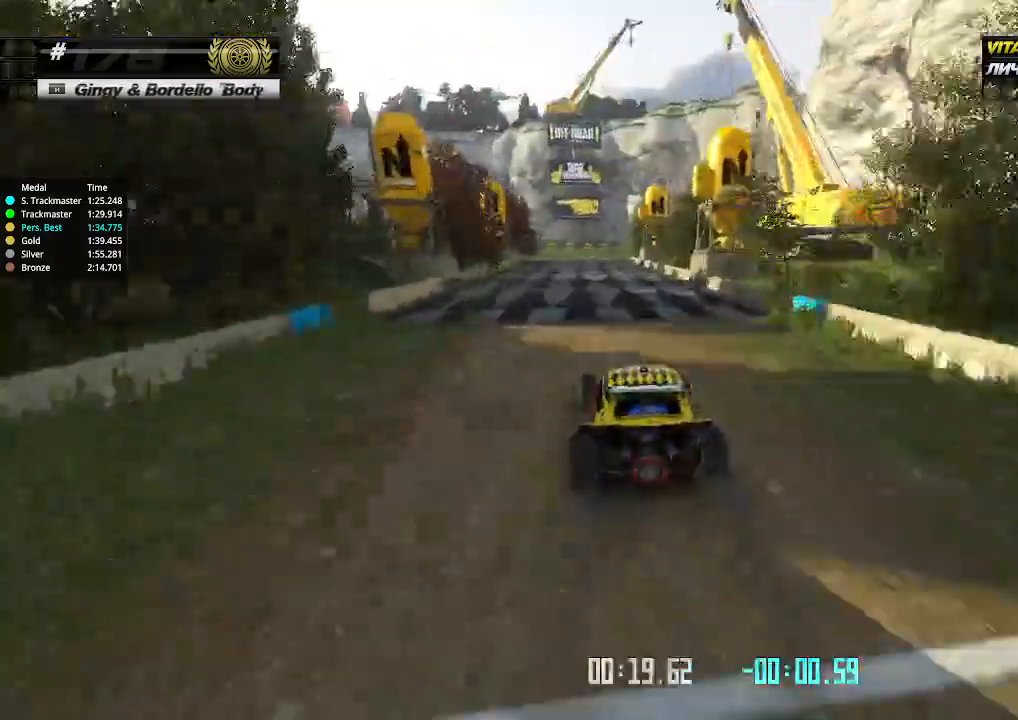
{"keys": ["up"], "events": []}
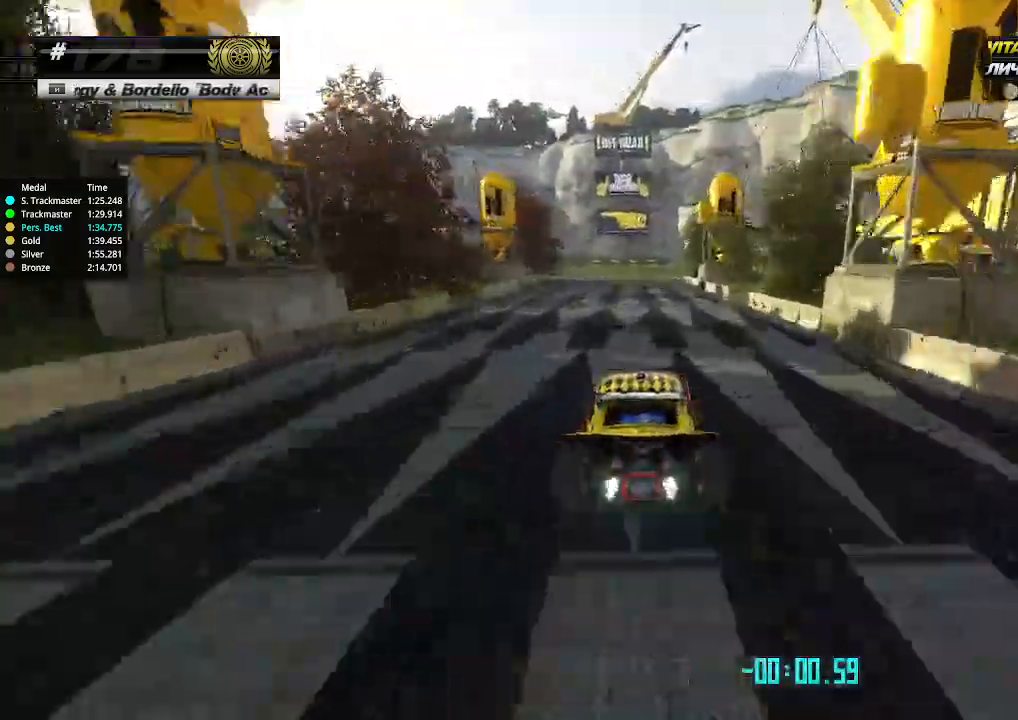
{"keys": ["left", "up"], "events": [[166, "left", "down"], [200, "left", "up"], [300, "left", "down"], [400, "left", "up"], [466, "left", "down"]]}
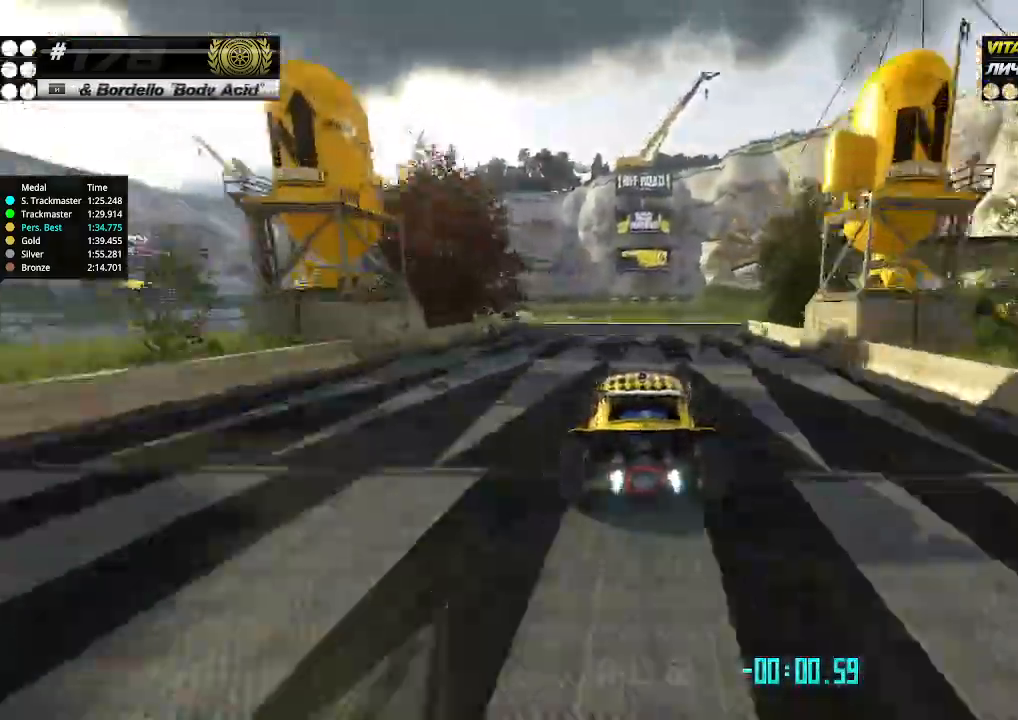
{"keys": ["up"], "events": [[66, "left", "up"], [133, "left", "down"], [466, "left", "up"]]}
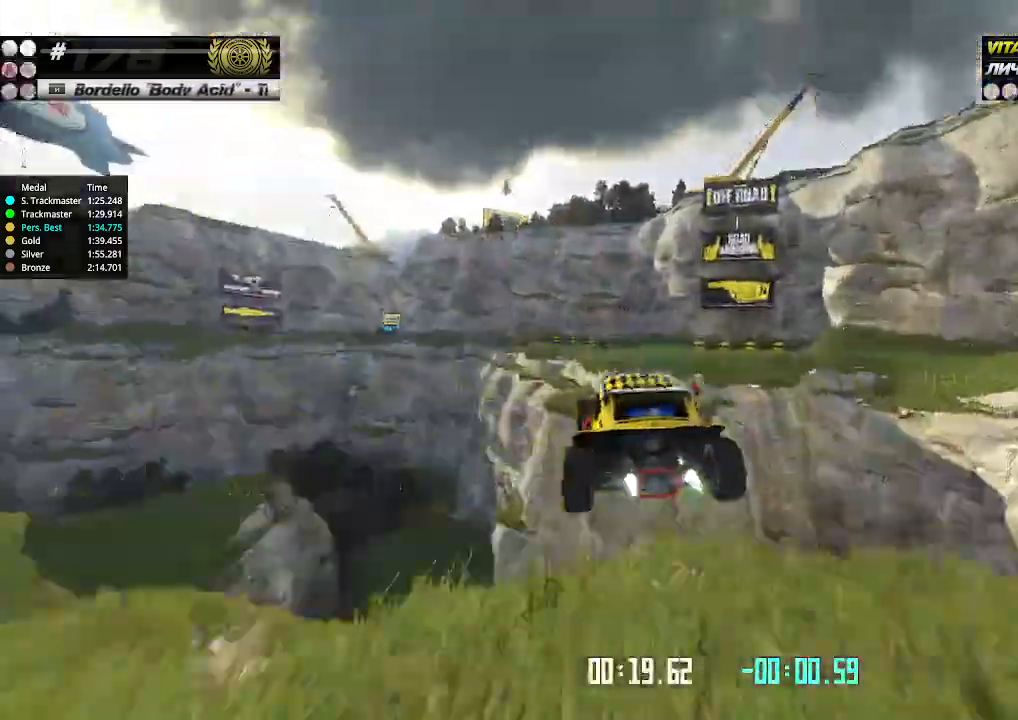
{"keys": ["right", "up"], "events": [[66, "right", "down"], [100, "up", "up"], [300, "up", "down"]]}
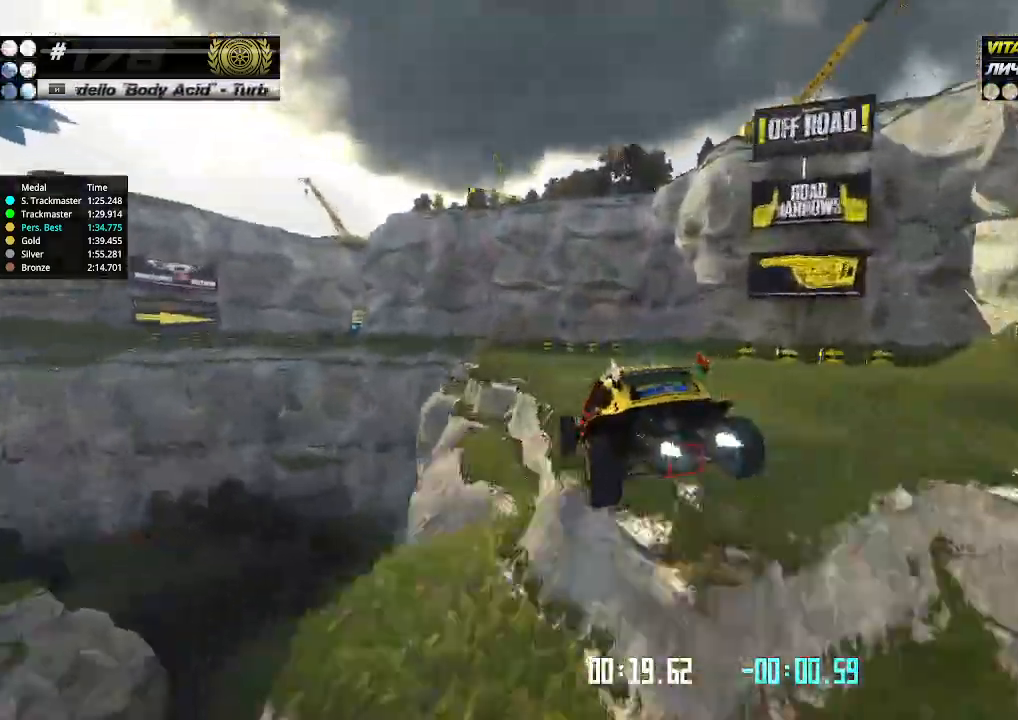
{"keys": ["up"], "events": [[100, "left", "down"], [100, "right", "up"], [333, "left", "up"], [366, "left", "down"], [500, "left", "up"]]}
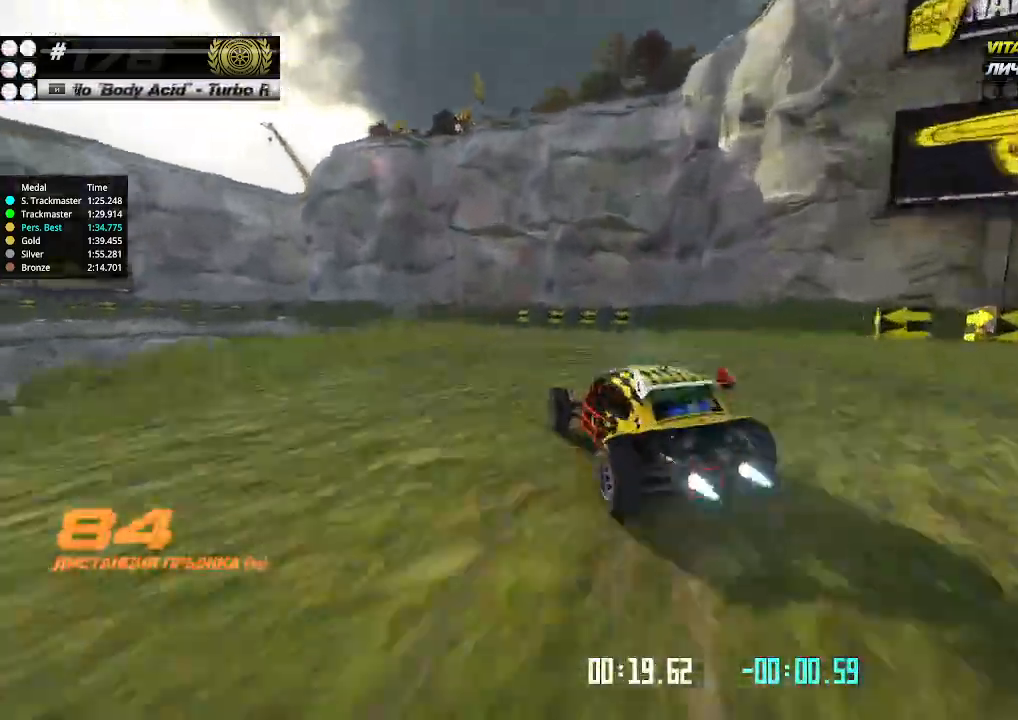
{"keys": ["left", "up"], "events": [[66, "left", "down"], [166, "left", "up"], [266, "left", "down"], [333, "left", "up"], [500, "left", "down"]]}
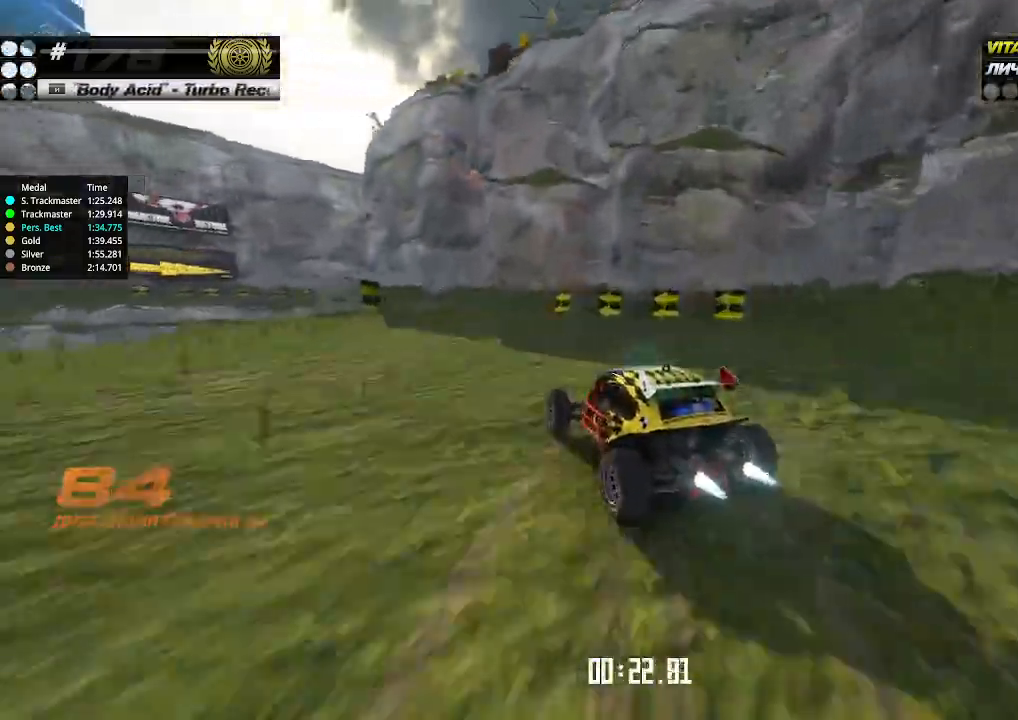
{"keys": ["right", "up"], "events": [[66, "left", "up"], [200, "left", "down"], [333, "left", "up"], [433, "right", "down"]]}
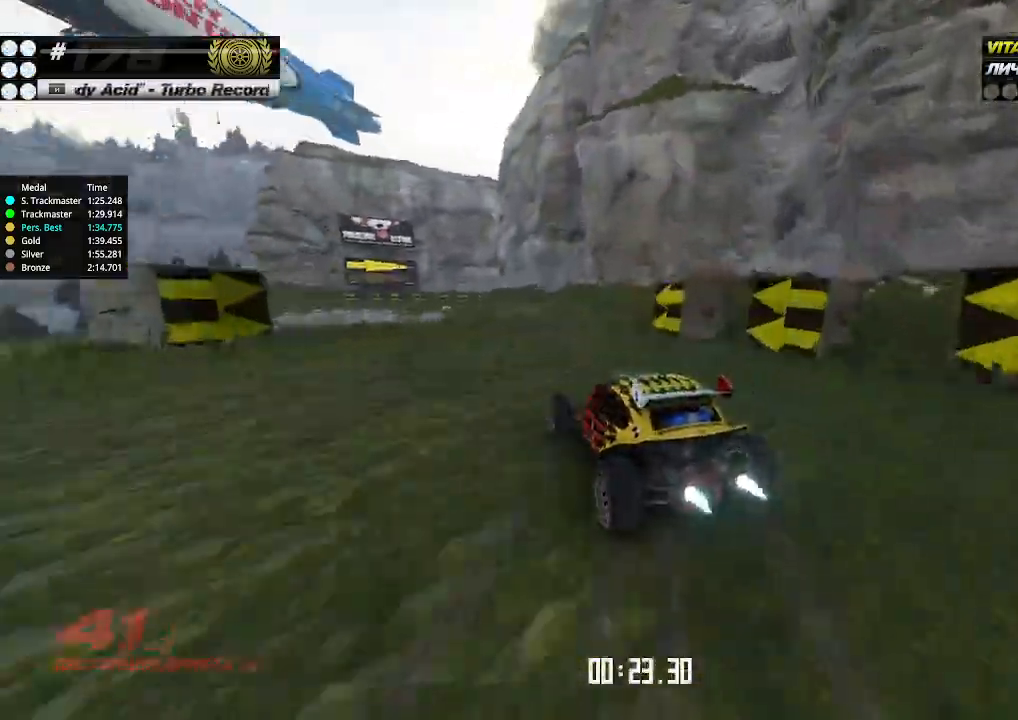
{"keys": ["up"], "events": [[33, "right", "up"]]}
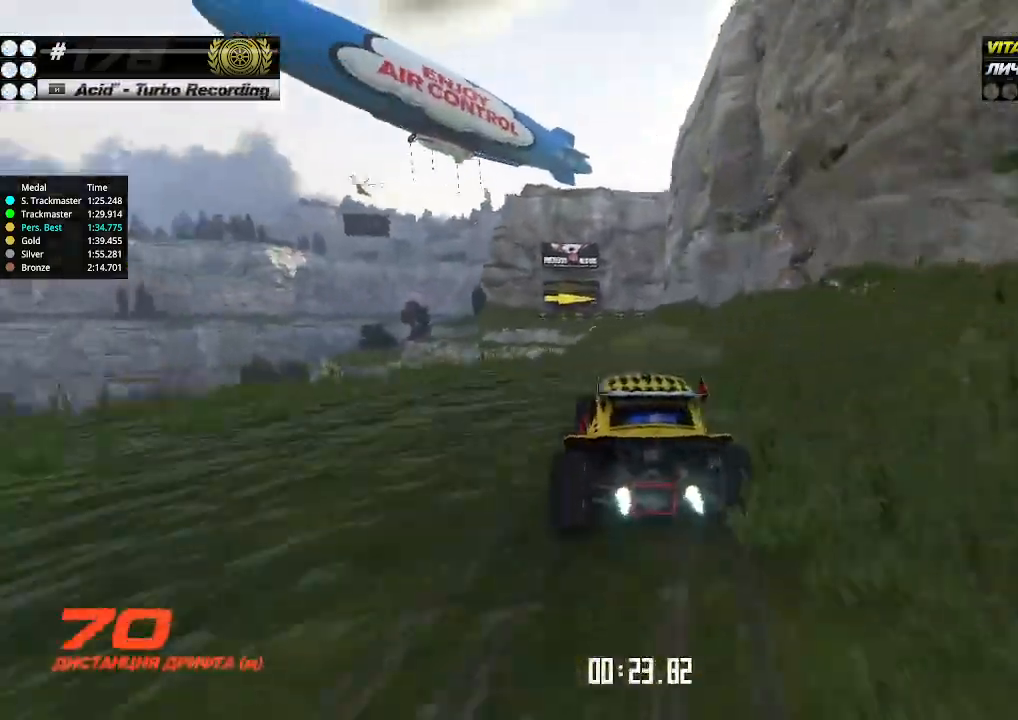
{"keys": ["up"], "events": [[33, "right", "down"], [100, "right", "up"], [400, "left", "down"], [433, "left", "up"]]}
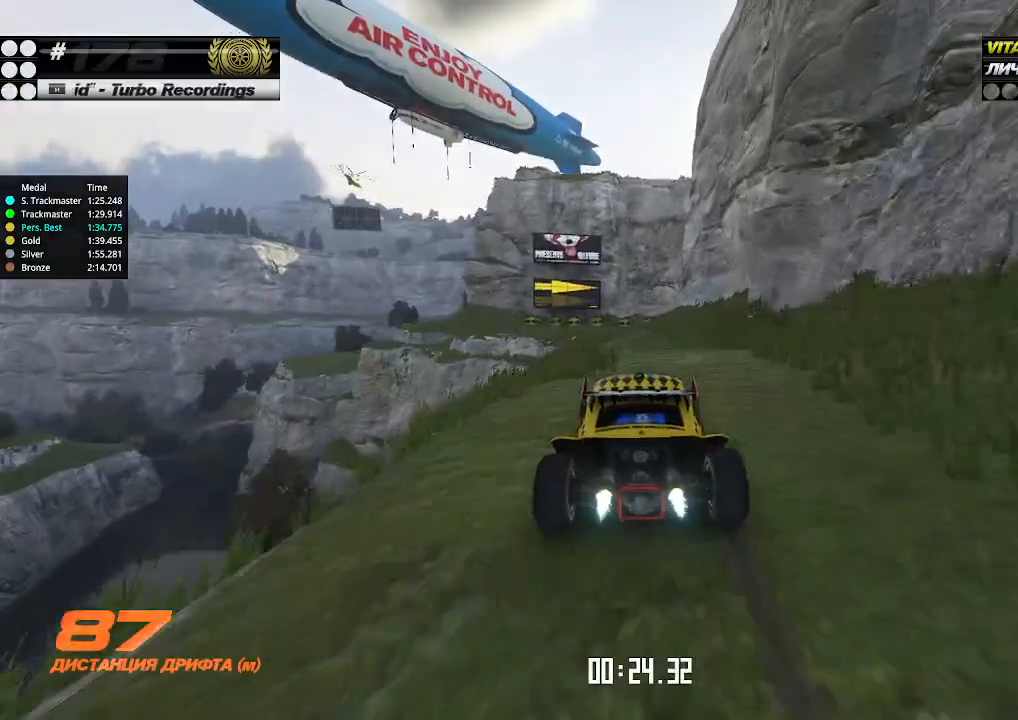
{"keys": ["up"], "events": [[66, "left", "down"], [133, "left", "up"]]}